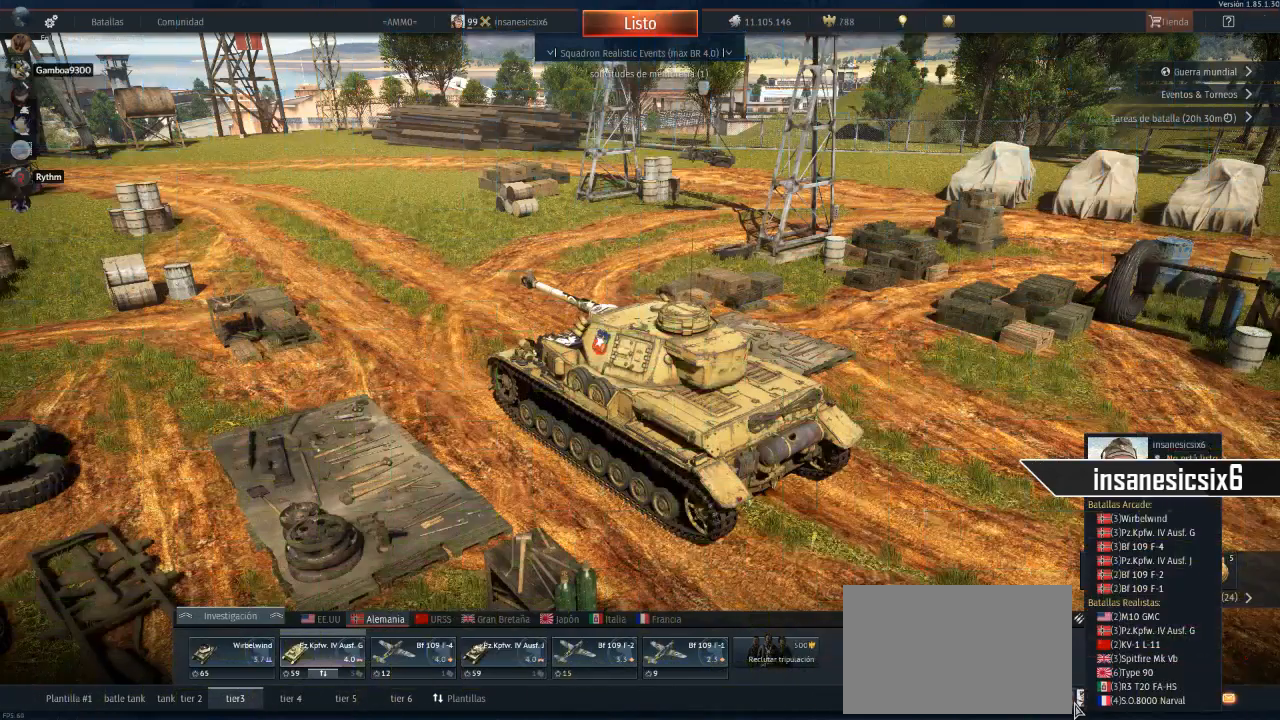
Gameplay with keyboard and mouse; each line is a JSON object with the keys and mouse buttons held at the frame after it. "events" lists presses ("down") and releases ("up") of "1", "2", "3", "4", "5", "a", "alt", "c", "caps_lock", "ctrl", "d", "e", "f", "g", "q", "r", "s", "shift", "space", "t", "tab", "v", "w", "x", "z", "mouse_left", "mouse_wheel" and "mouse_right" between this image and that frame as [ms after this image, input, new state], when the widget could be followed in between. "mouse_left", "mouse_wheel", "mouse_right" = the "left", "wheel", "right" buttons of the "mouse" list. No other keys are recorded. "wheel" means that the mouse wheel is clicked or scrolled. "mouse_move" is the direction in which the mouse moves at that frame (one of eight, or "still"), when it could be read.
{"keys": [], "mouse": [], "mouse_move": "still", "events": []}
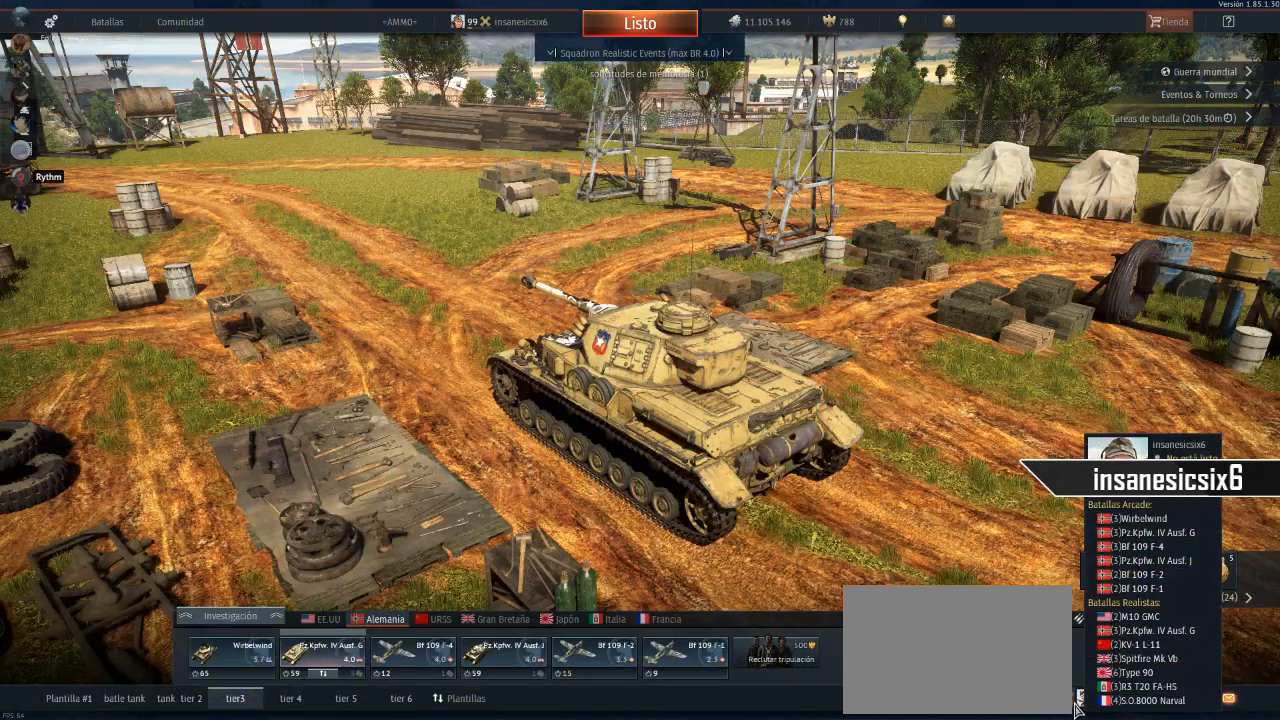
{"keys": [], "mouse": [], "mouse_move": "still", "events": []}
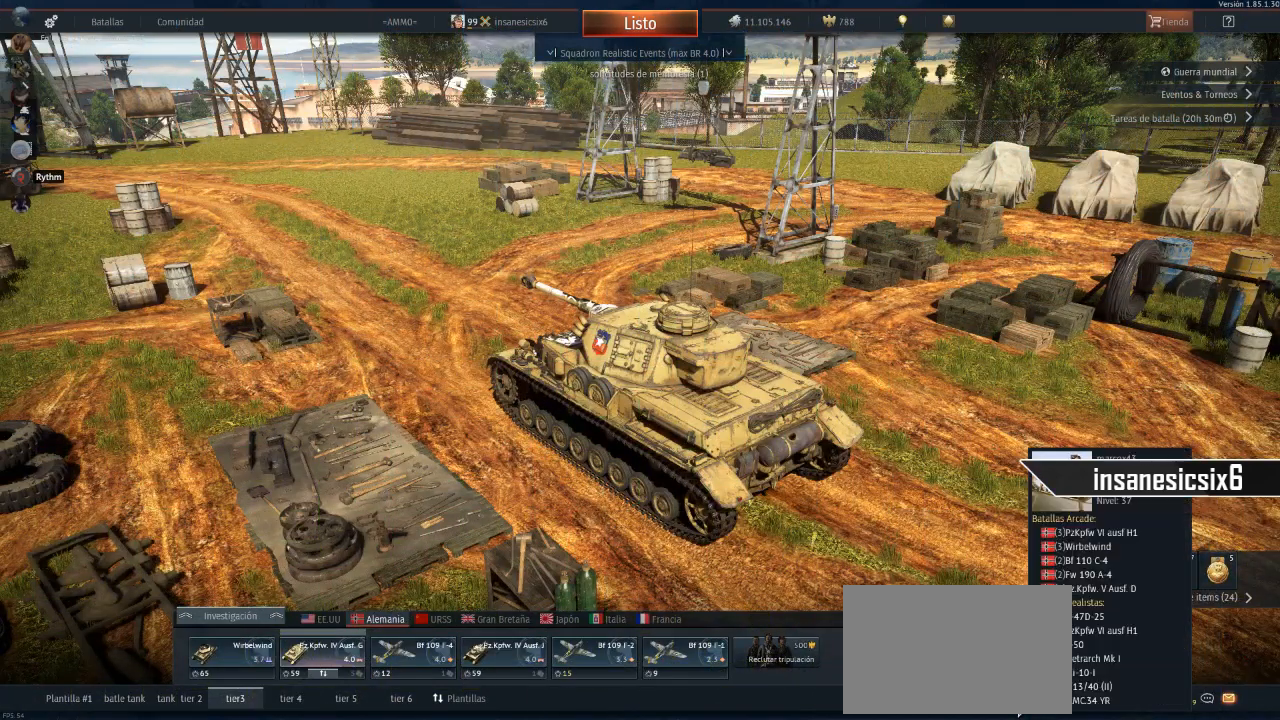
{"keys": [], "mouse": [], "mouse_move": "still", "events": []}
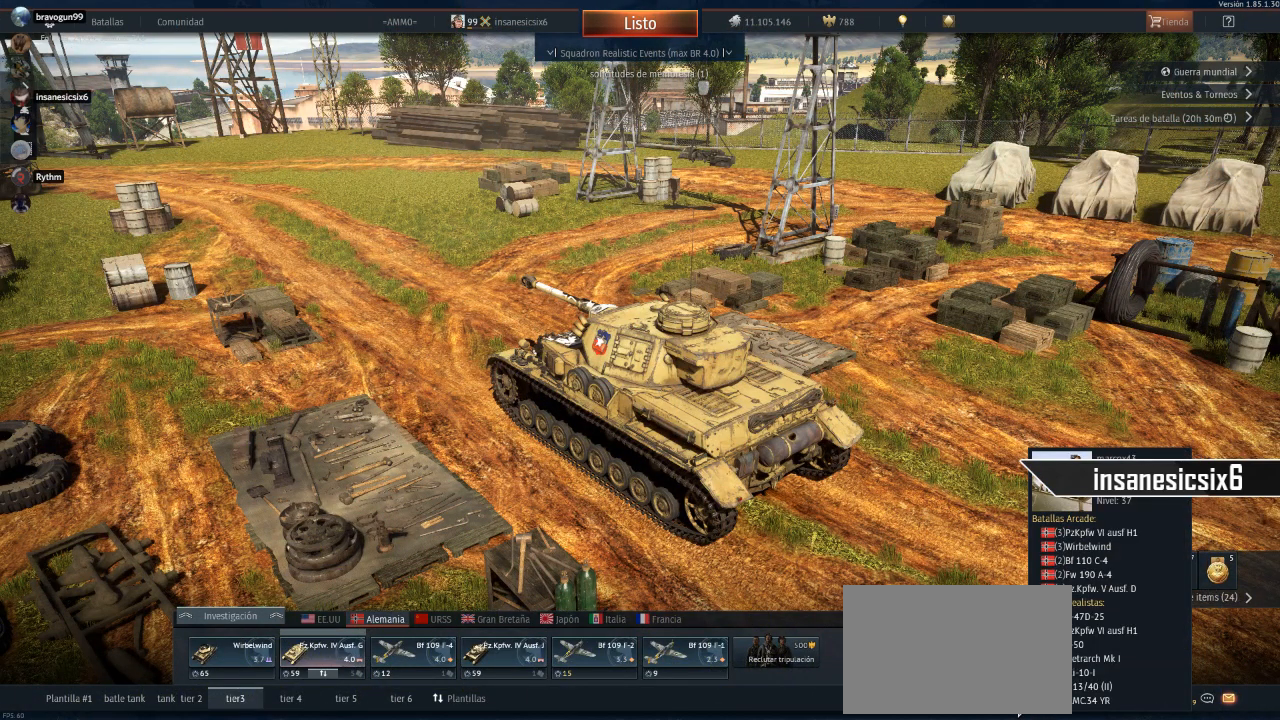
{"keys": [], "mouse": [], "mouse_move": "still", "events": []}
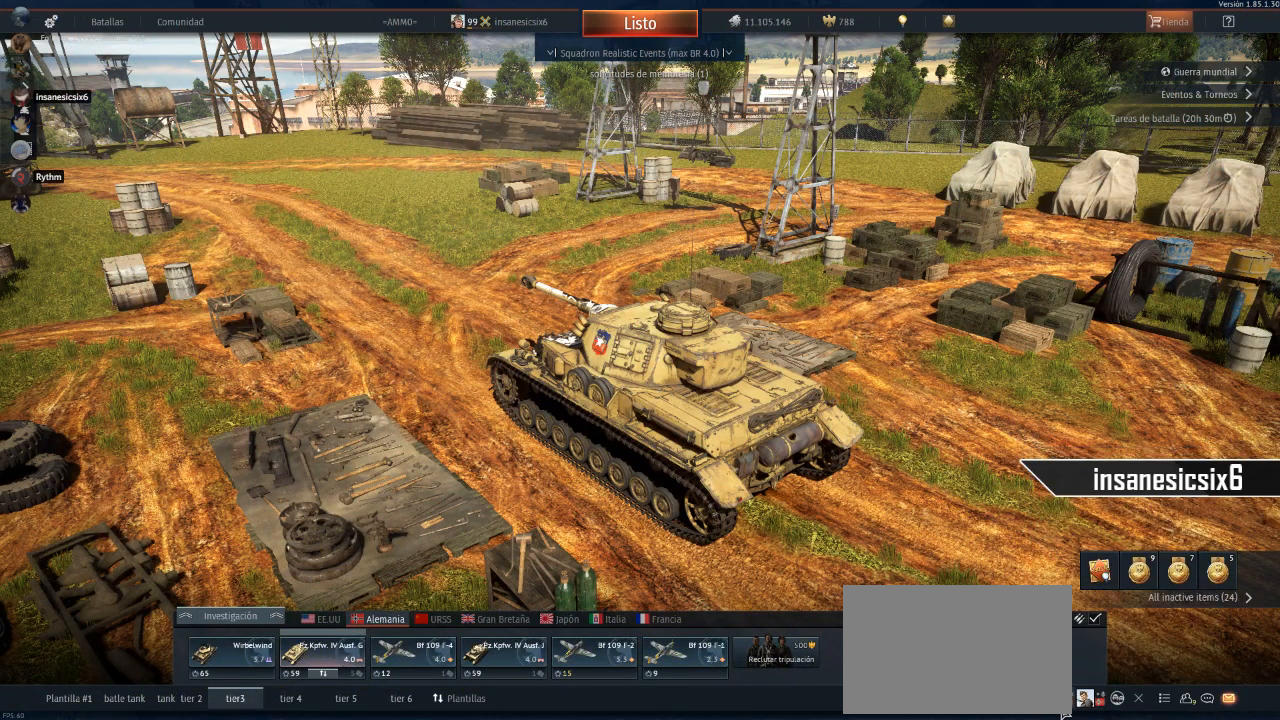
{"keys": [], "mouse": [], "mouse_move": "still", "events": []}
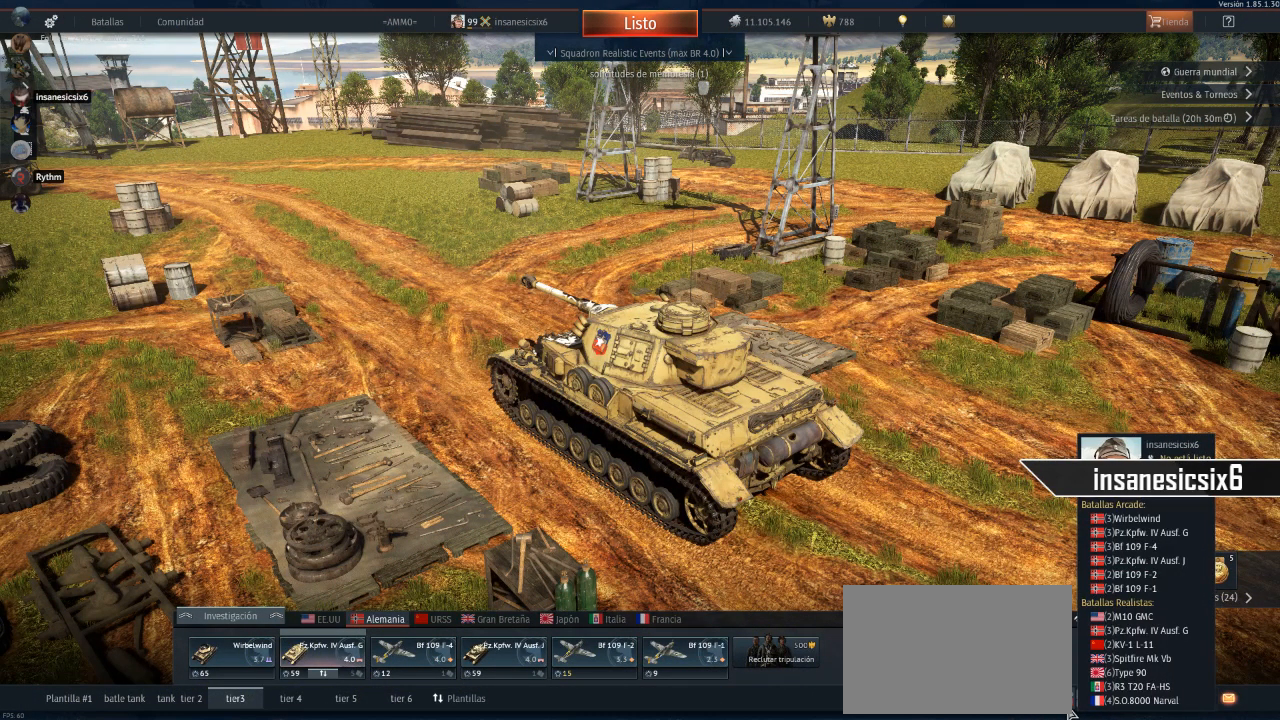
{"keys": [], "mouse": [], "mouse_move": "still", "events": []}
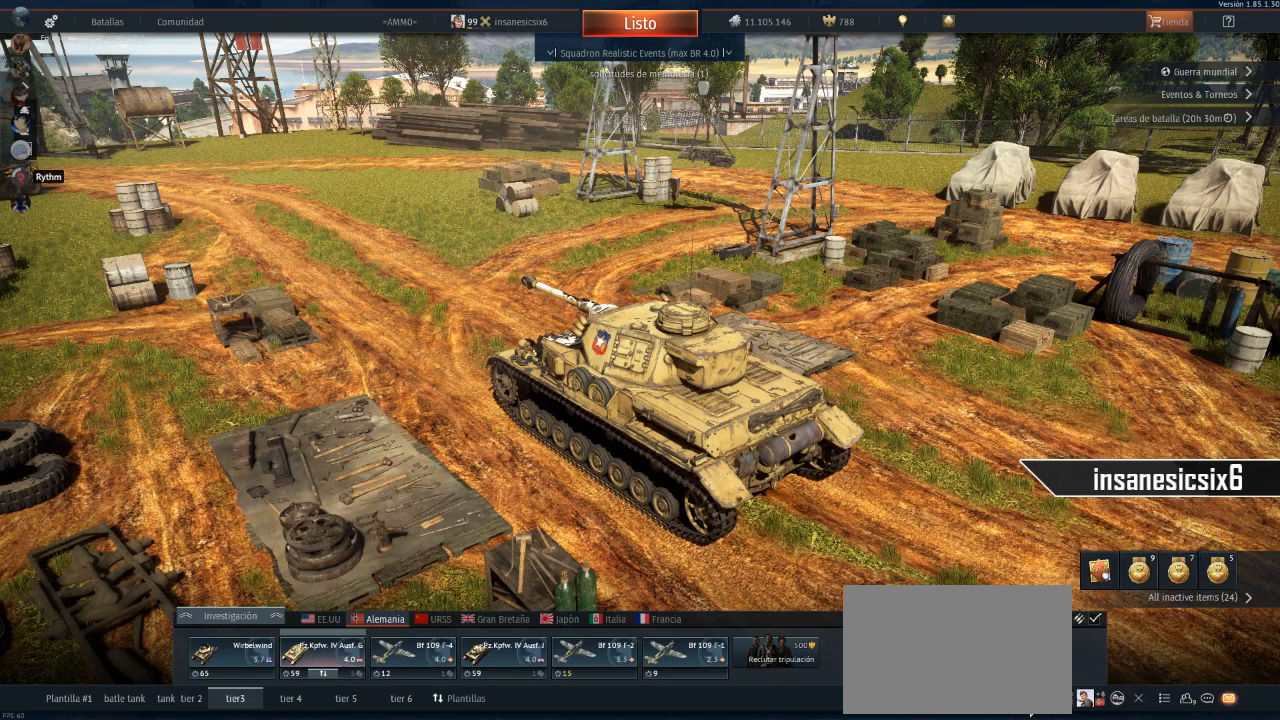
{"keys": [], "mouse": [], "mouse_move": "right", "events": []}
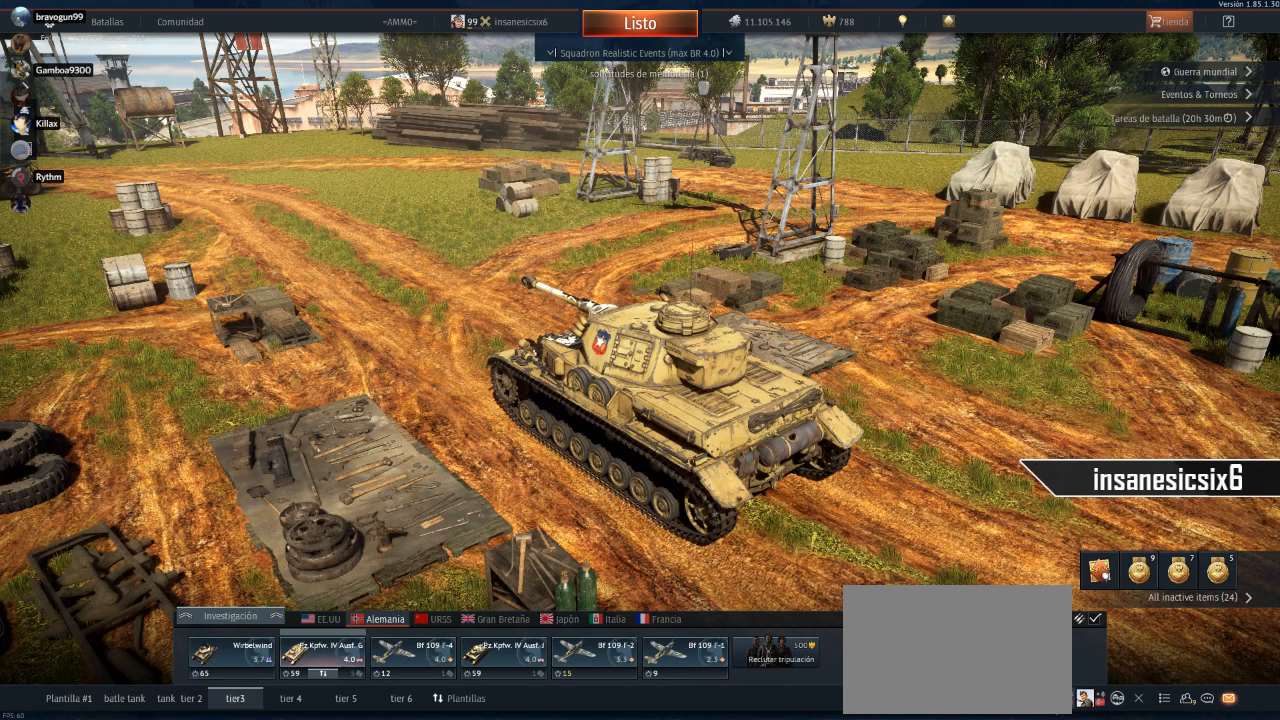
{"keys": [], "mouse": [], "mouse_move": "still", "events": []}
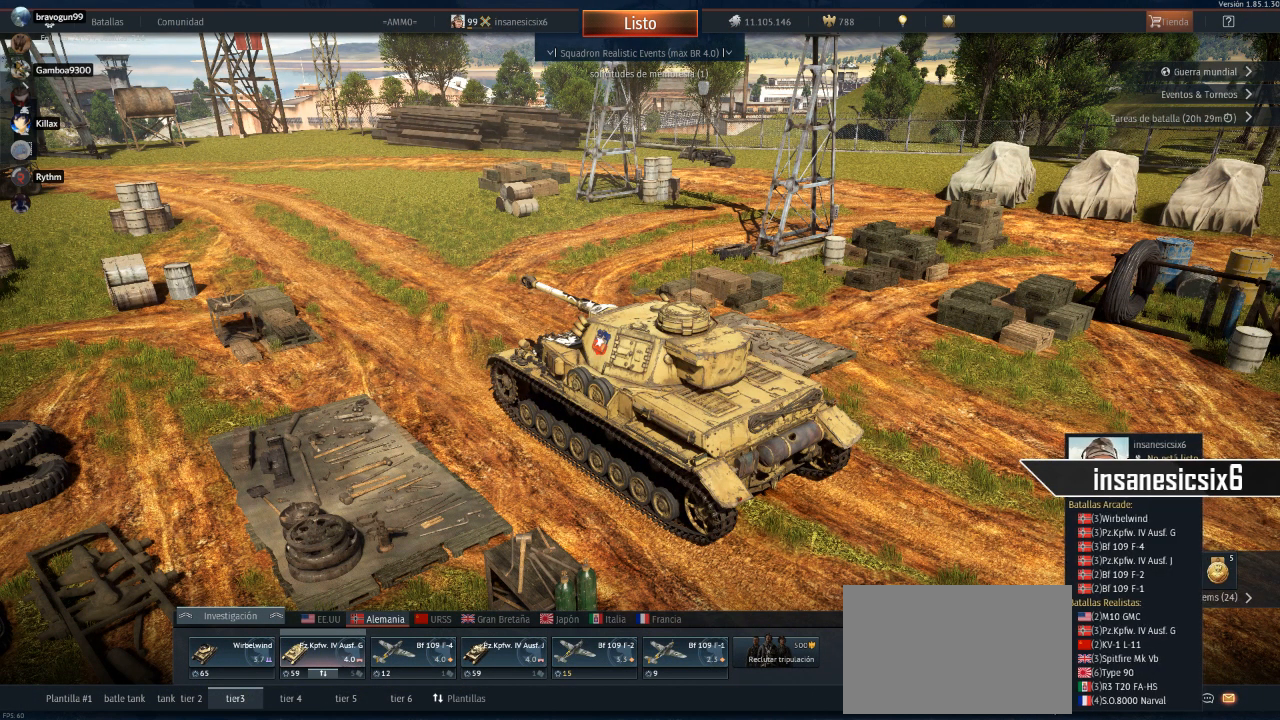
{"keys": [], "mouse": [], "mouse_move": "right", "events": []}
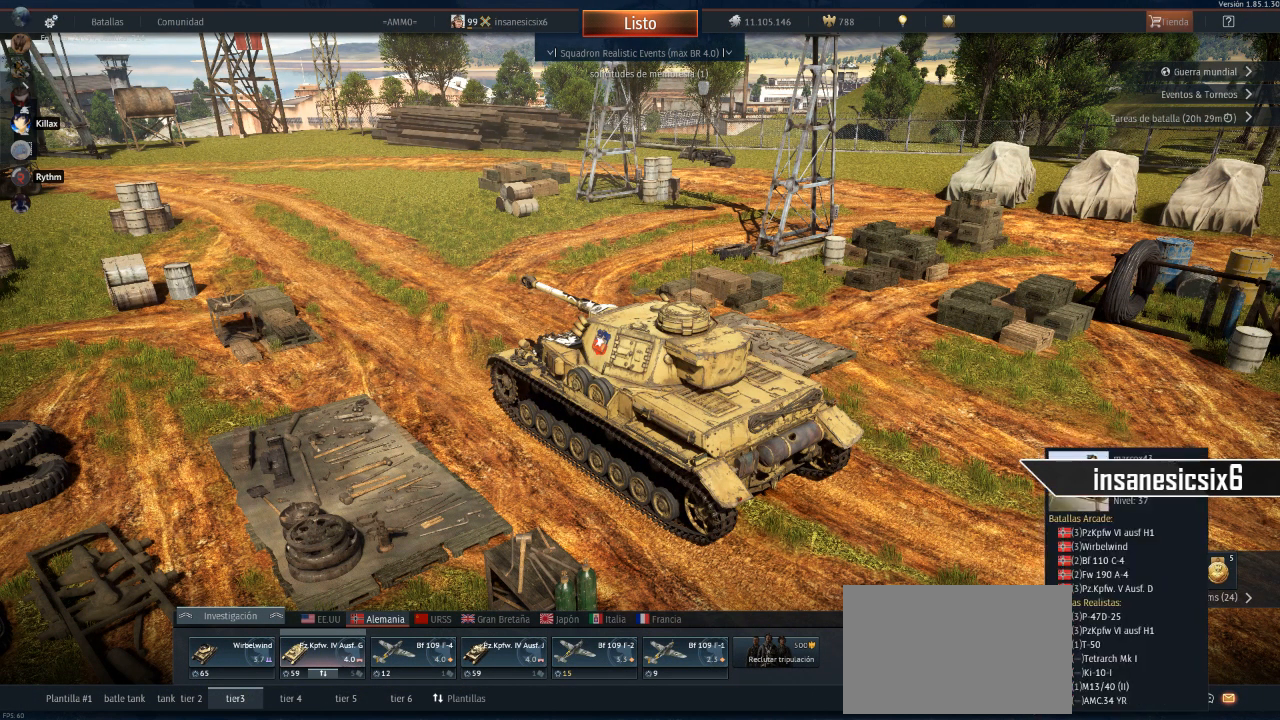
{"keys": [], "mouse": [], "mouse_move": "still", "events": []}
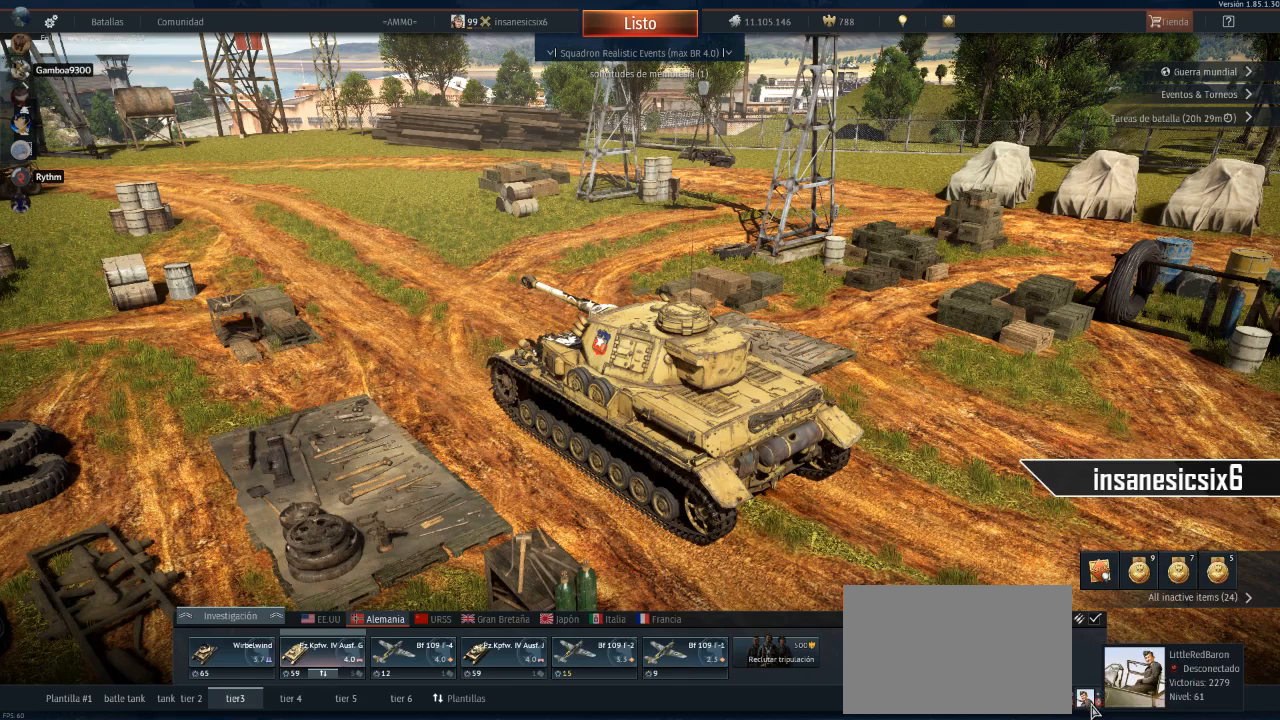
{"keys": [], "mouse": [], "mouse_move": "still", "events": [[200, "mouse_right", "down"], [334, "mouse_right", "up"]]}
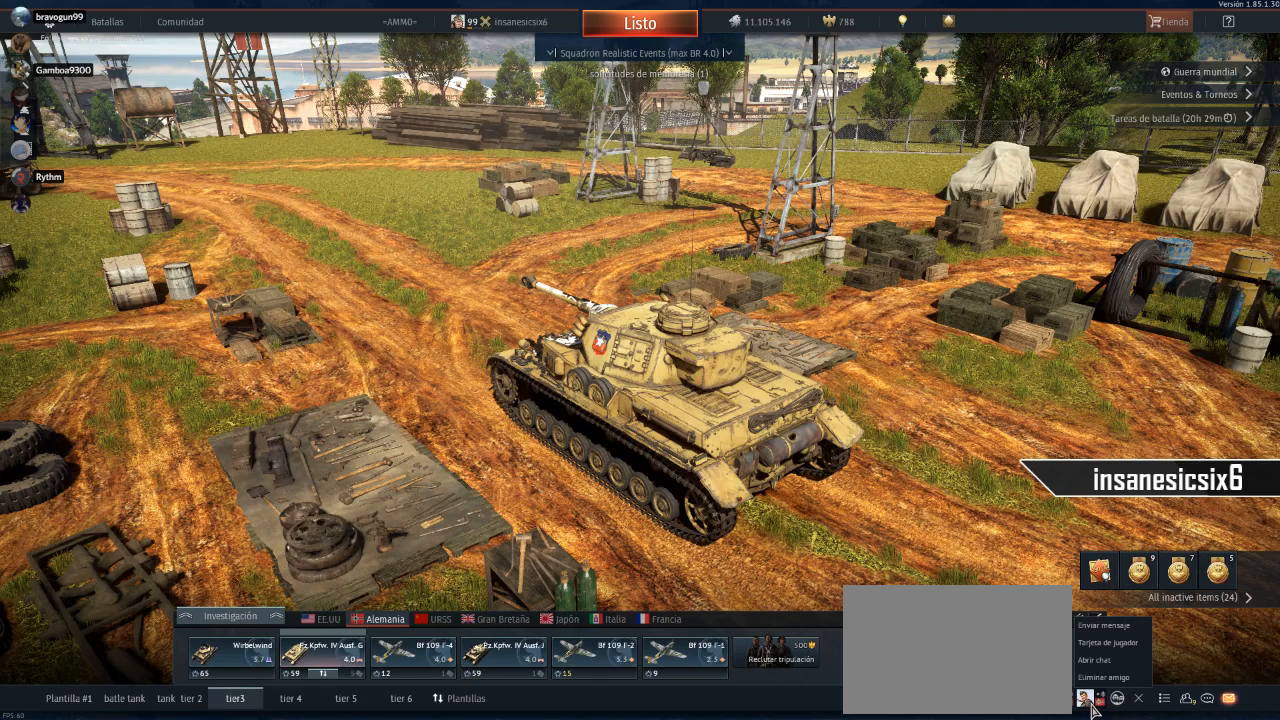
{"keys": [], "mouse": [], "mouse_move": "up-left", "events": []}
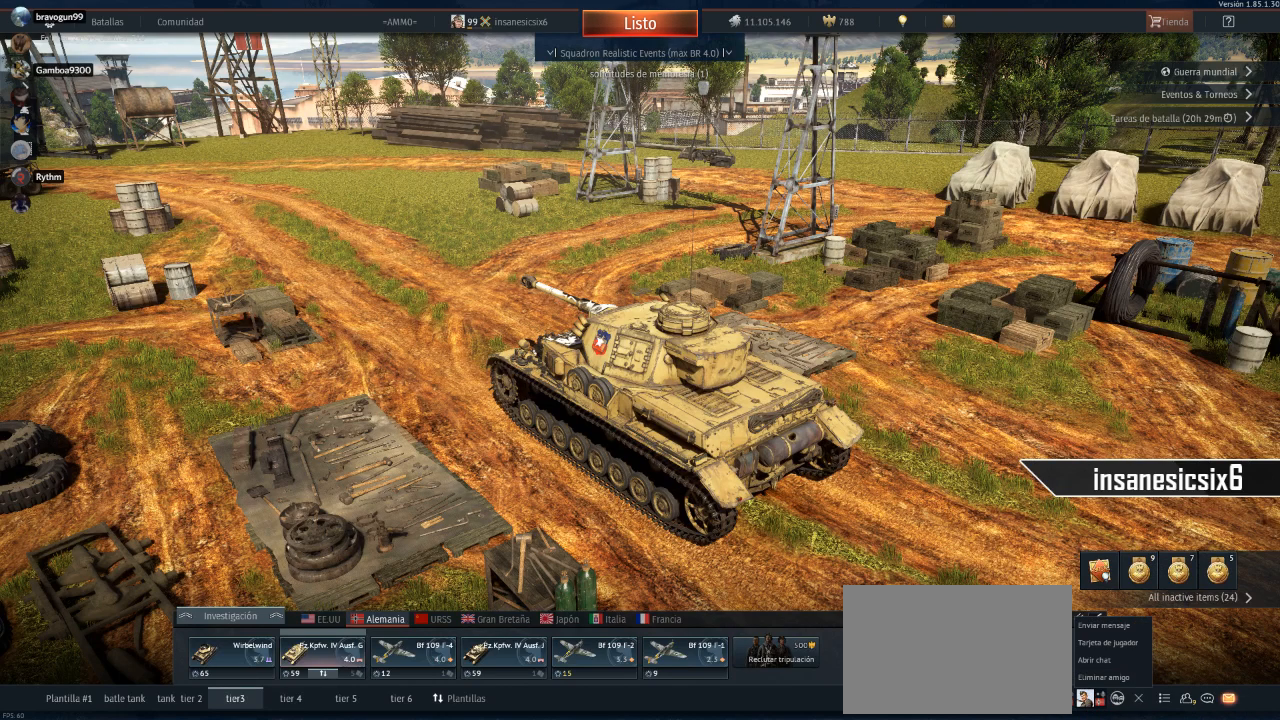
{"keys": [], "mouse": [], "mouse_move": "left", "events": []}
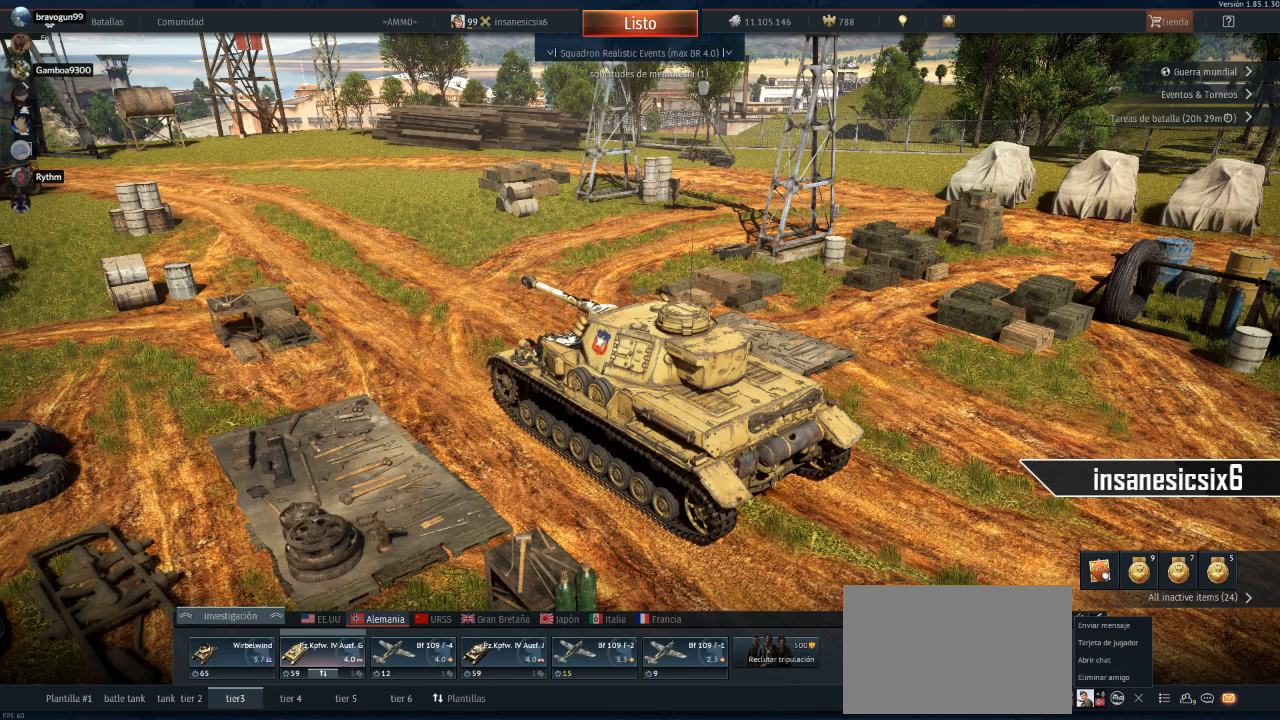
{"keys": [], "mouse": ["left"], "mouse_move": "still", "events": [[200, "mouse_left", "down"]]}
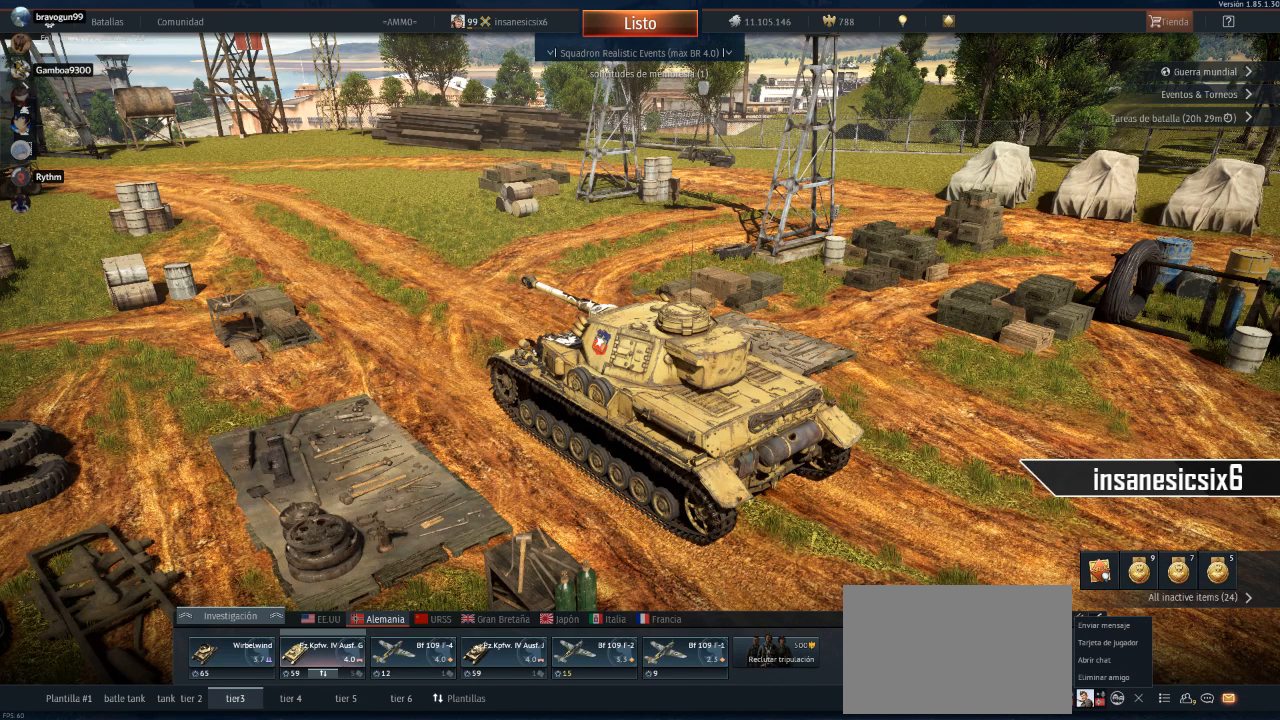
{"keys": [], "mouse": [], "mouse_move": "still", "events": [[34, "mouse_left", "up"]]}
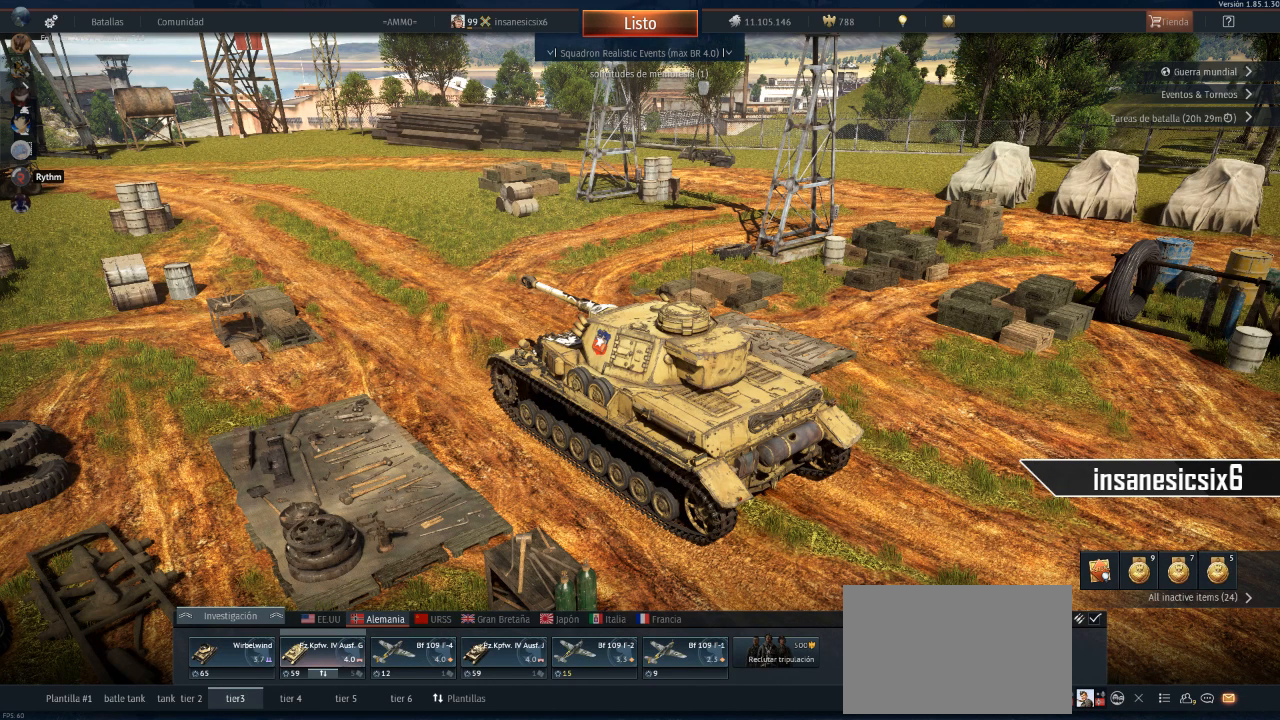
{"keys": [], "mouse": [], "mouse_move": "right", "events": []}
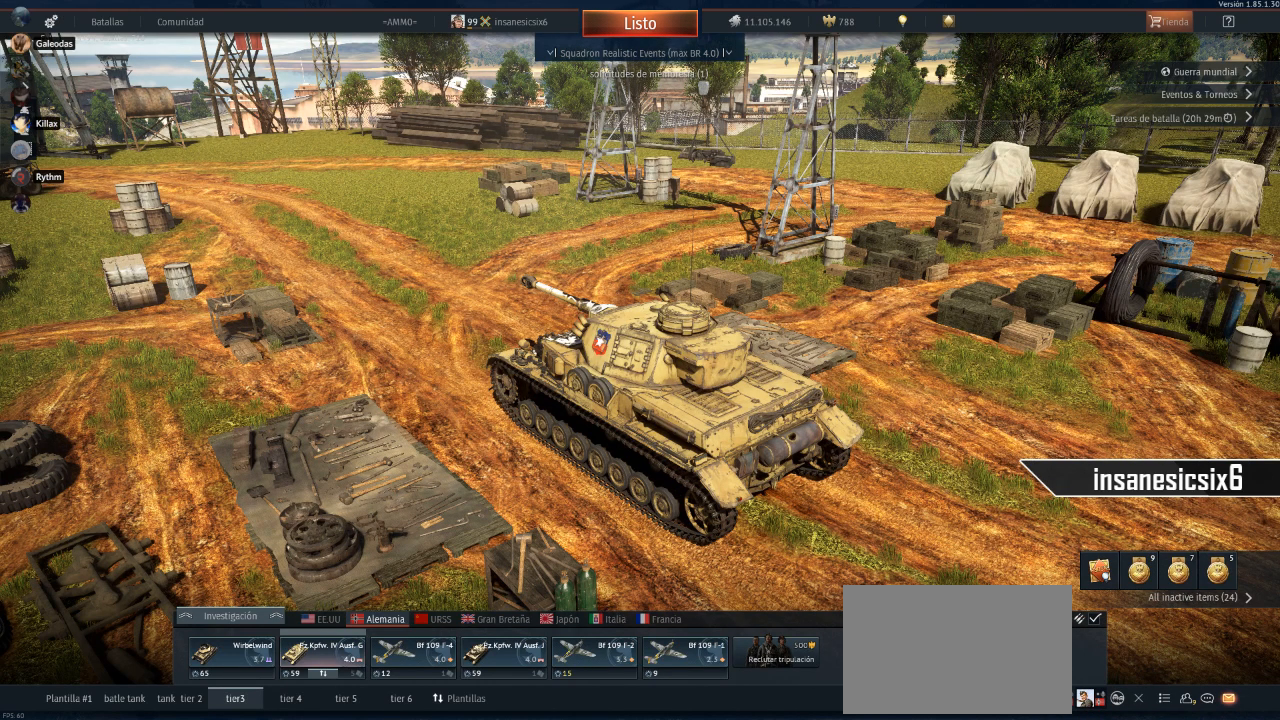
{"keys": [], "mouse": [], "mouse_move": "still", "events": []}
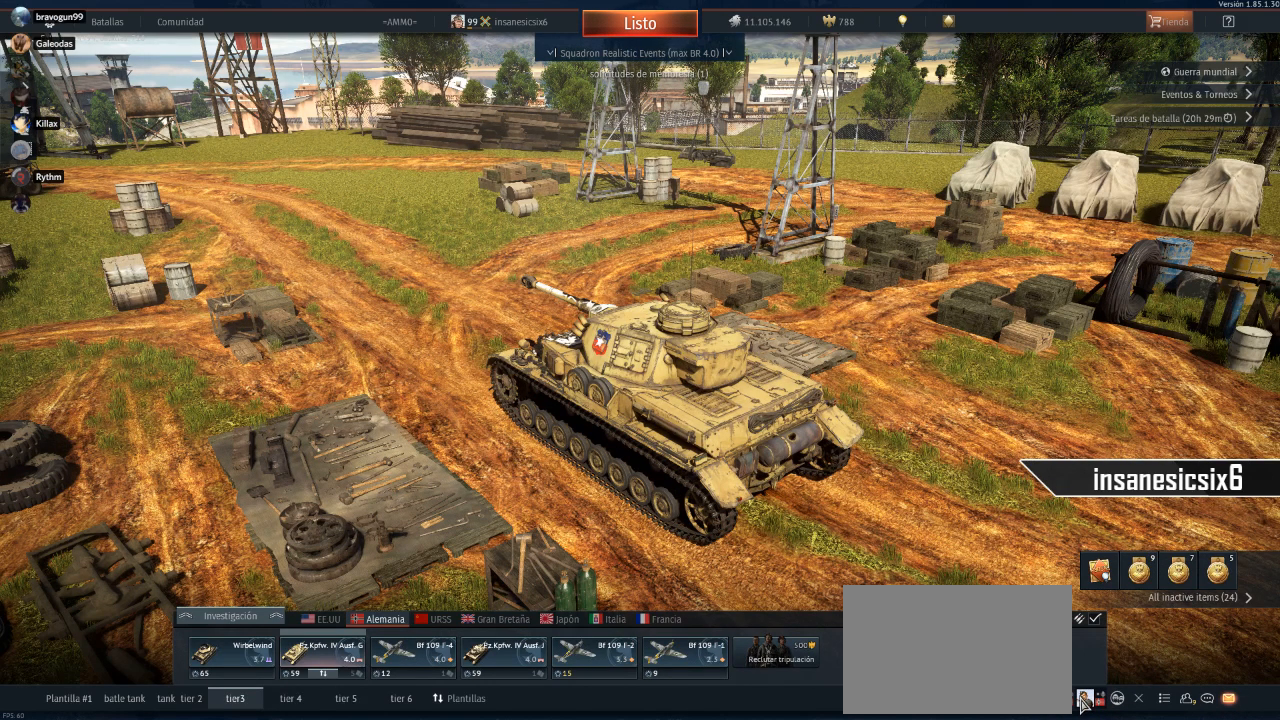
{"keys": [], "mouse": [], "mouse_move": "still", "events": []}
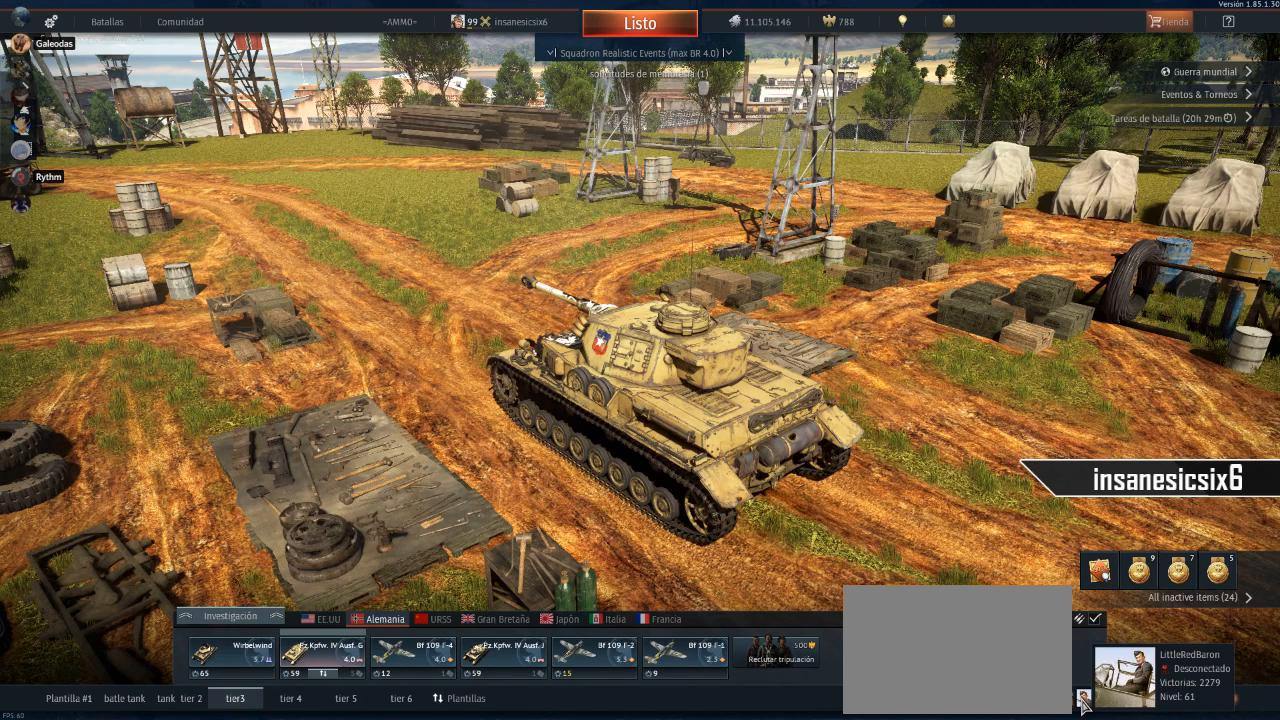
{"keys": [], "mouse": [], "mouse_move": "still", "events": [[317, "mouse_right", "down"], [467, "mouse_right", "up"]]}
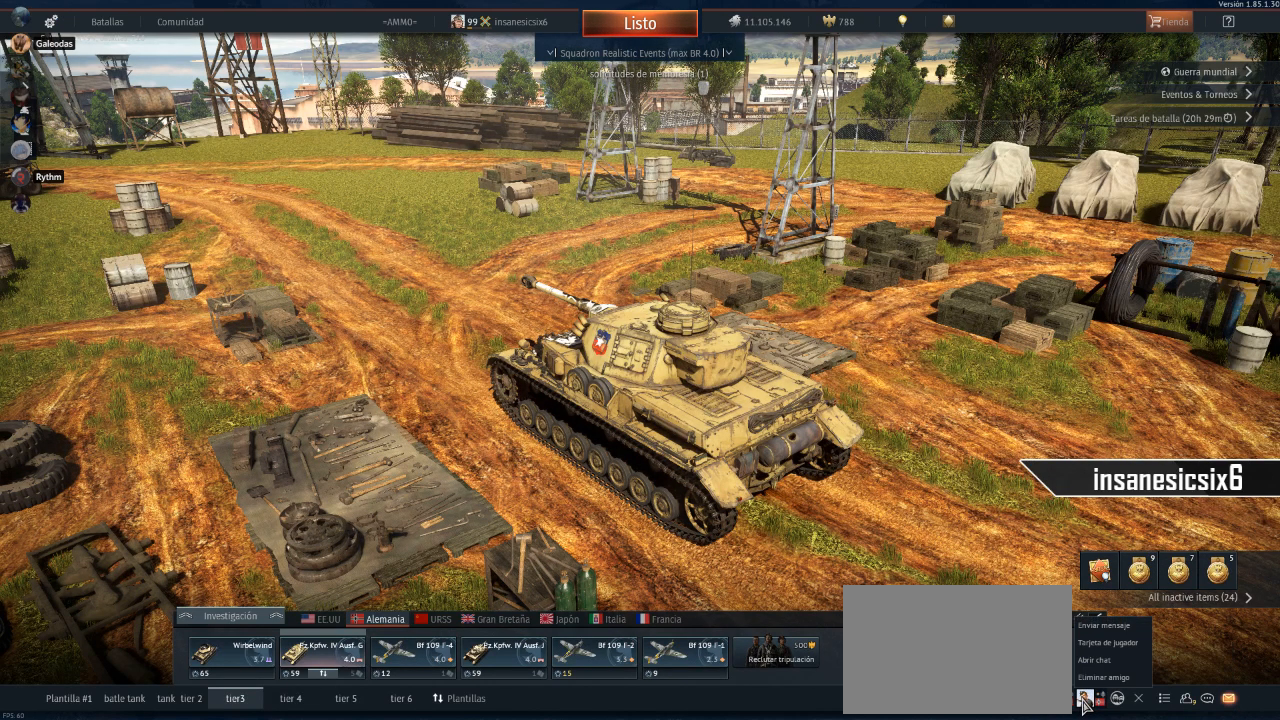
{"keys": [], "mouse": [], "mouse_move": "still", "events": []}
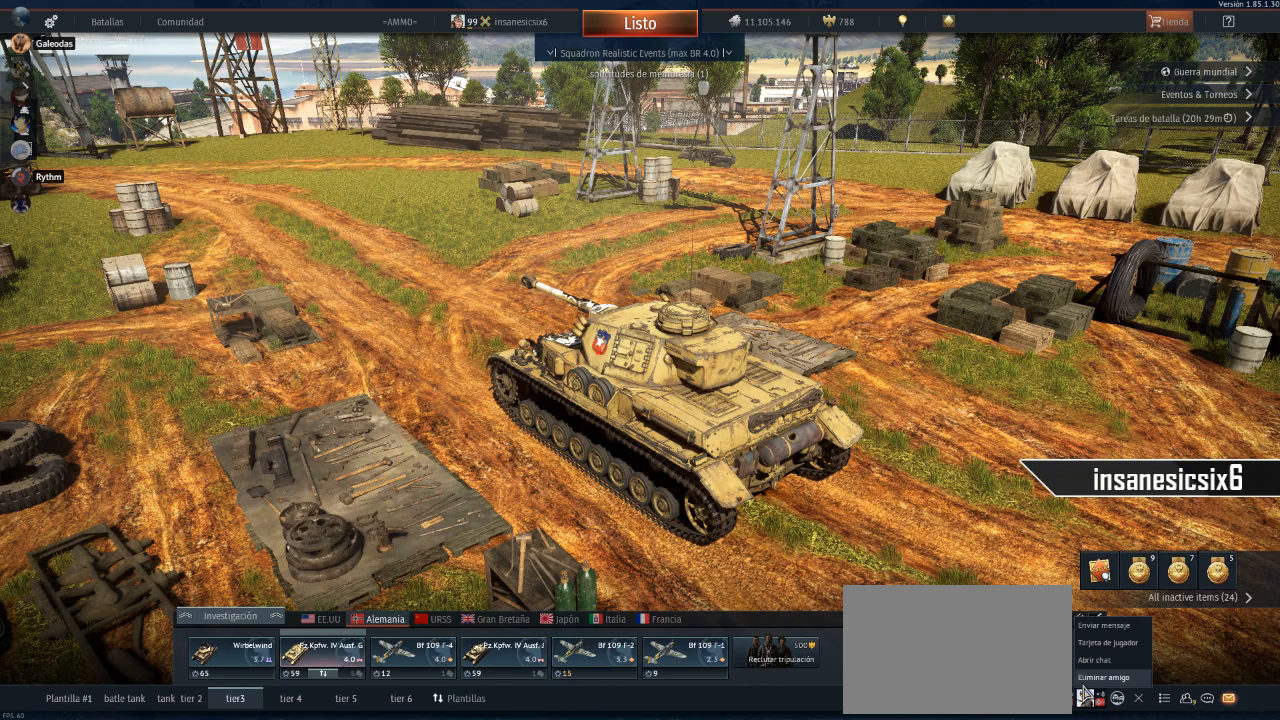
{"keys": [], "mouse": [], "mouse_move": "still", "events": []}
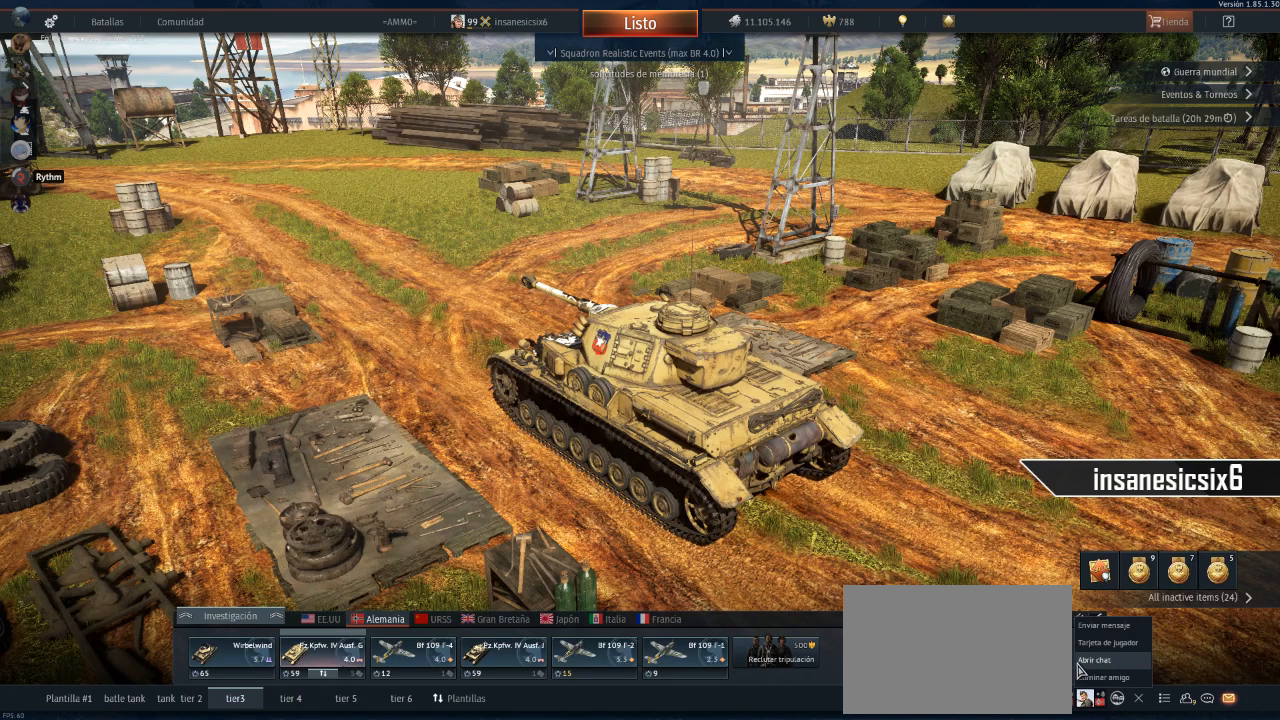
{"keys": [], "mouse": [], "mouse_move": "still", "events": []}
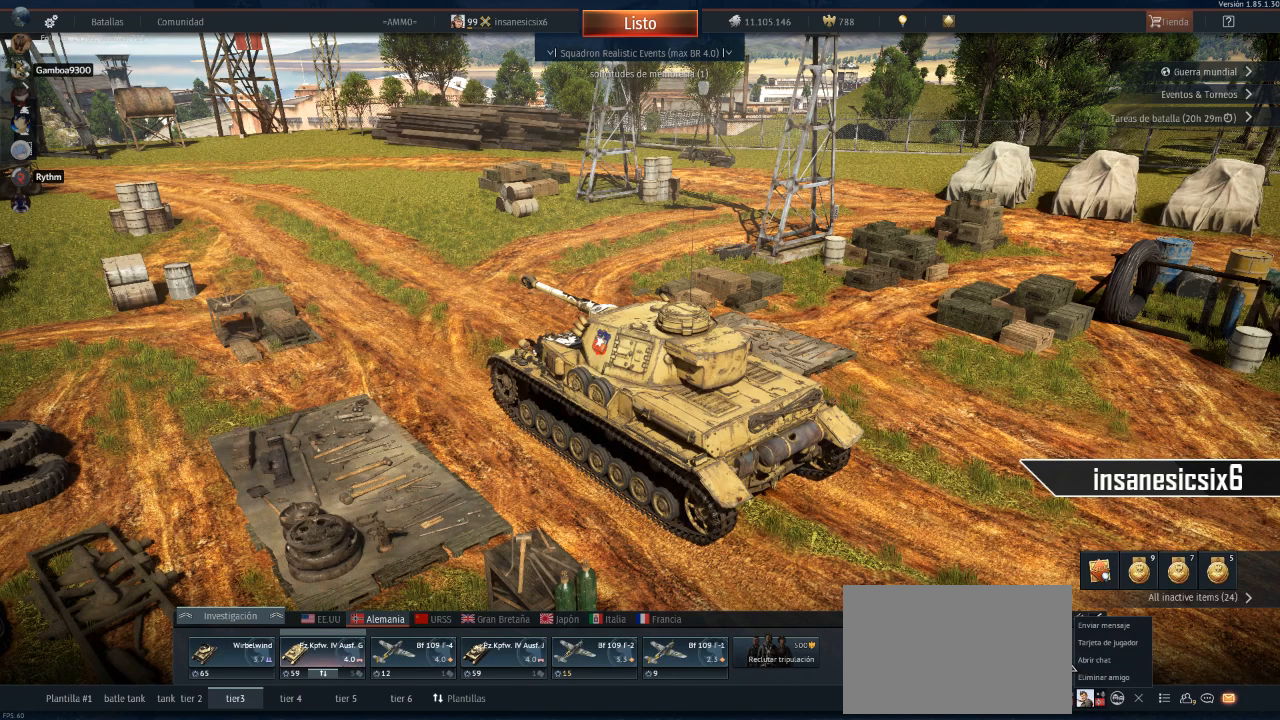
{"keys": [], "mouse": [], "mouse_move": "still", "events": []}
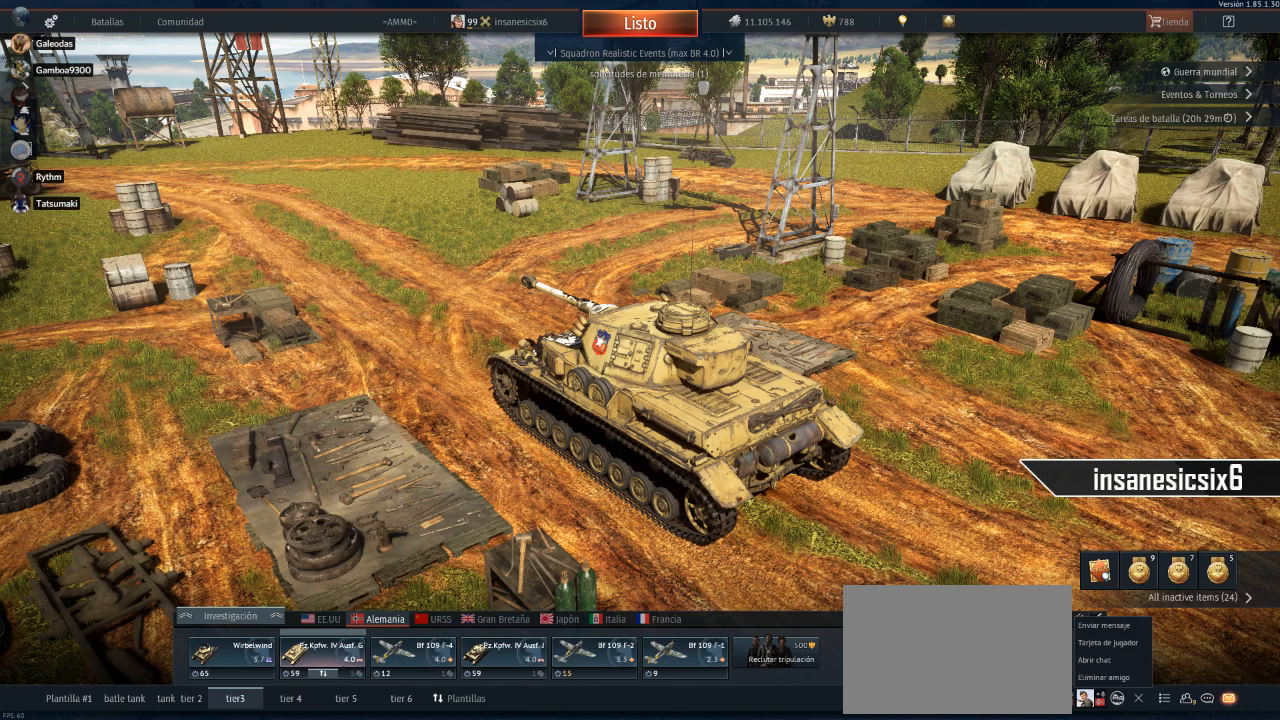
{"keys": [], "mouse": [], "mouse_move": "still", "events": []}
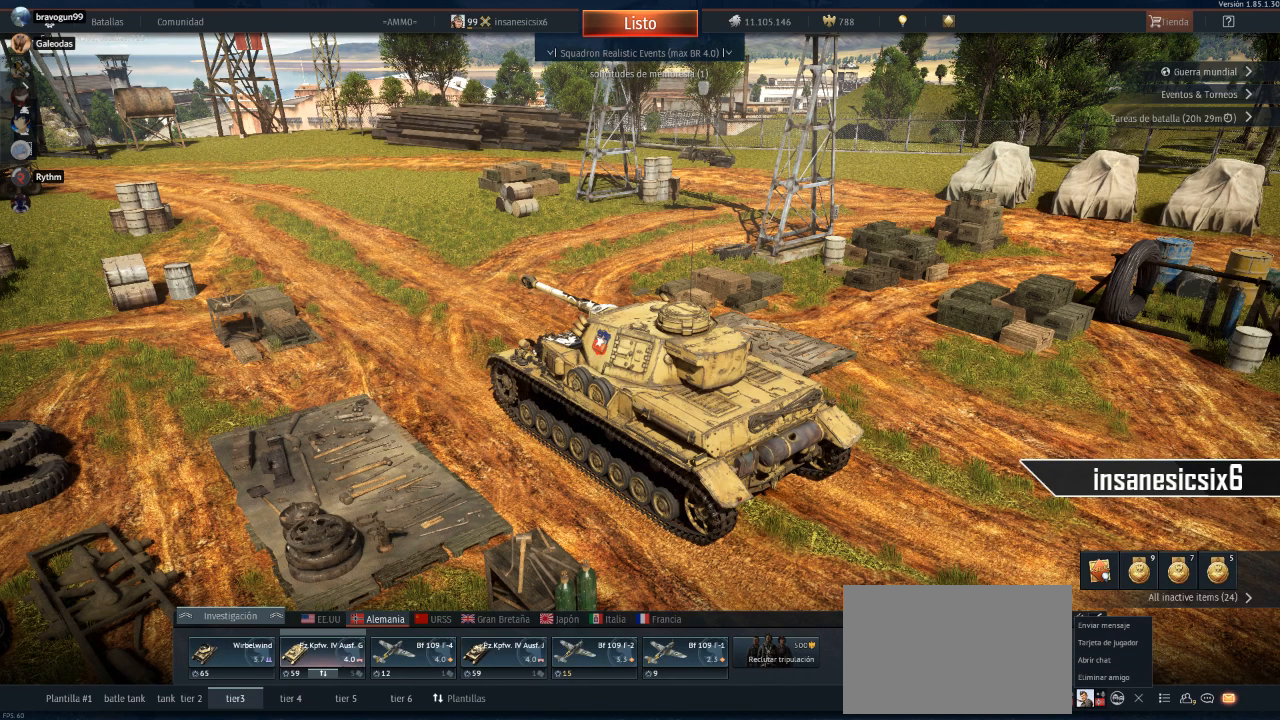
{"keys": [], "mouse": [], "mouse_move": "still", "events": []}
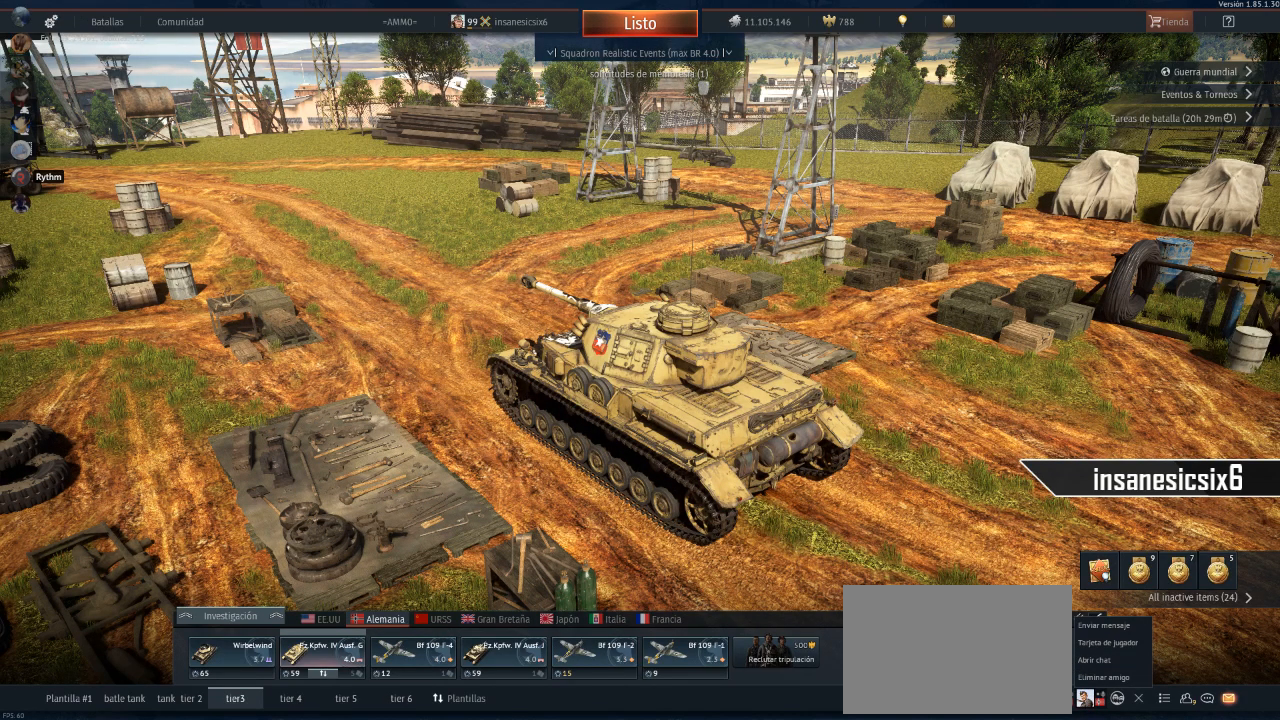
{"keys": [], "mouse": [], "mouse_move": "still", "events": []}
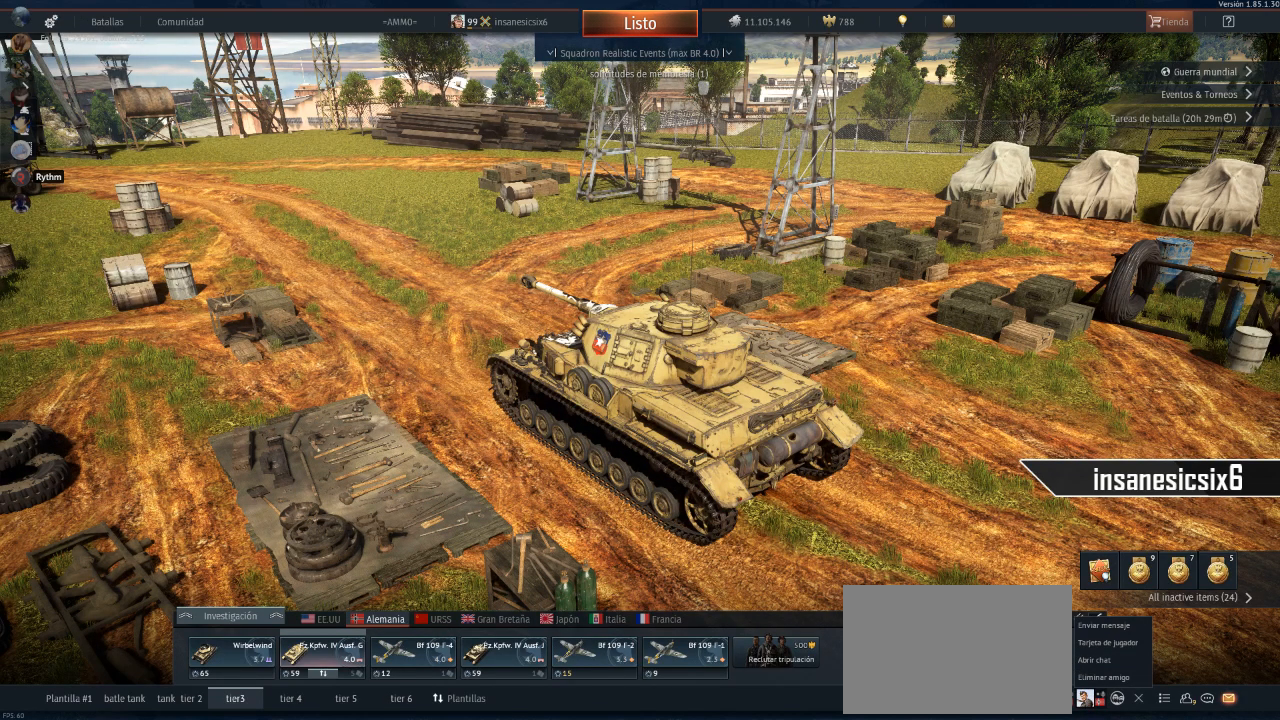
{"keys": [], "mouse": [], "mouse_move": "still", "events": []}
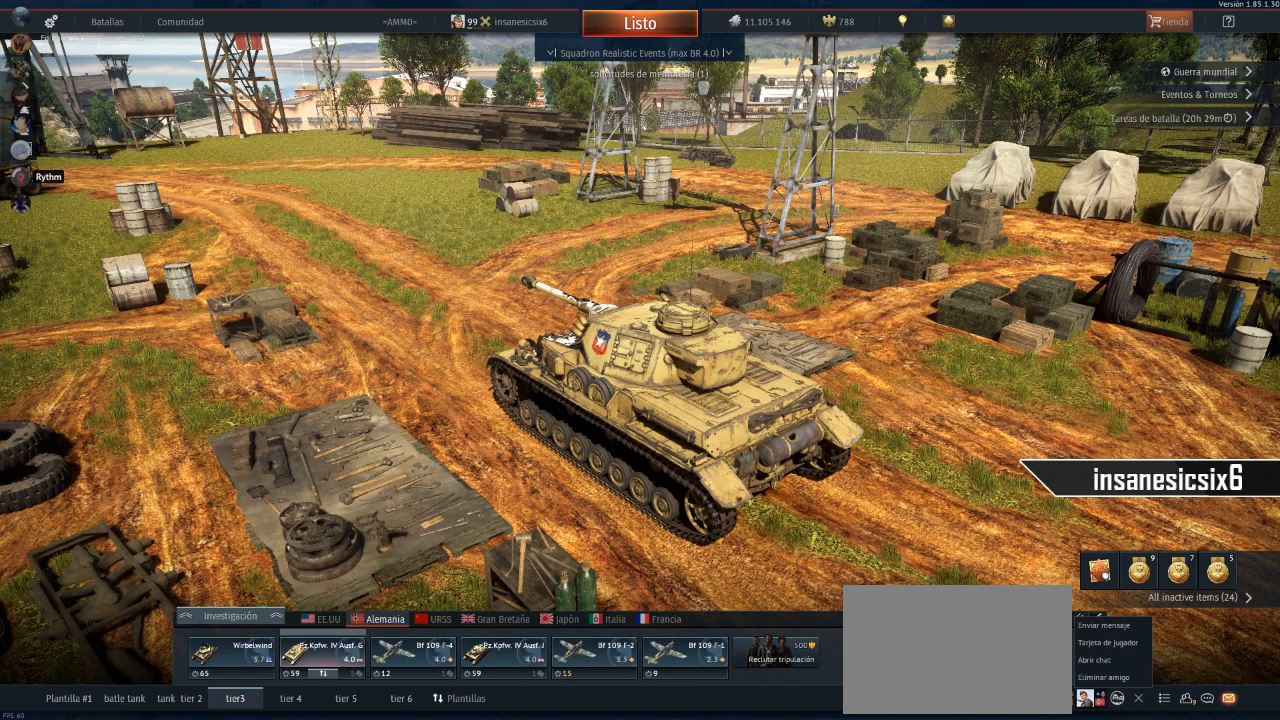
{"keys": [], "mouse": [], "mouse_move": "still", "events": []}
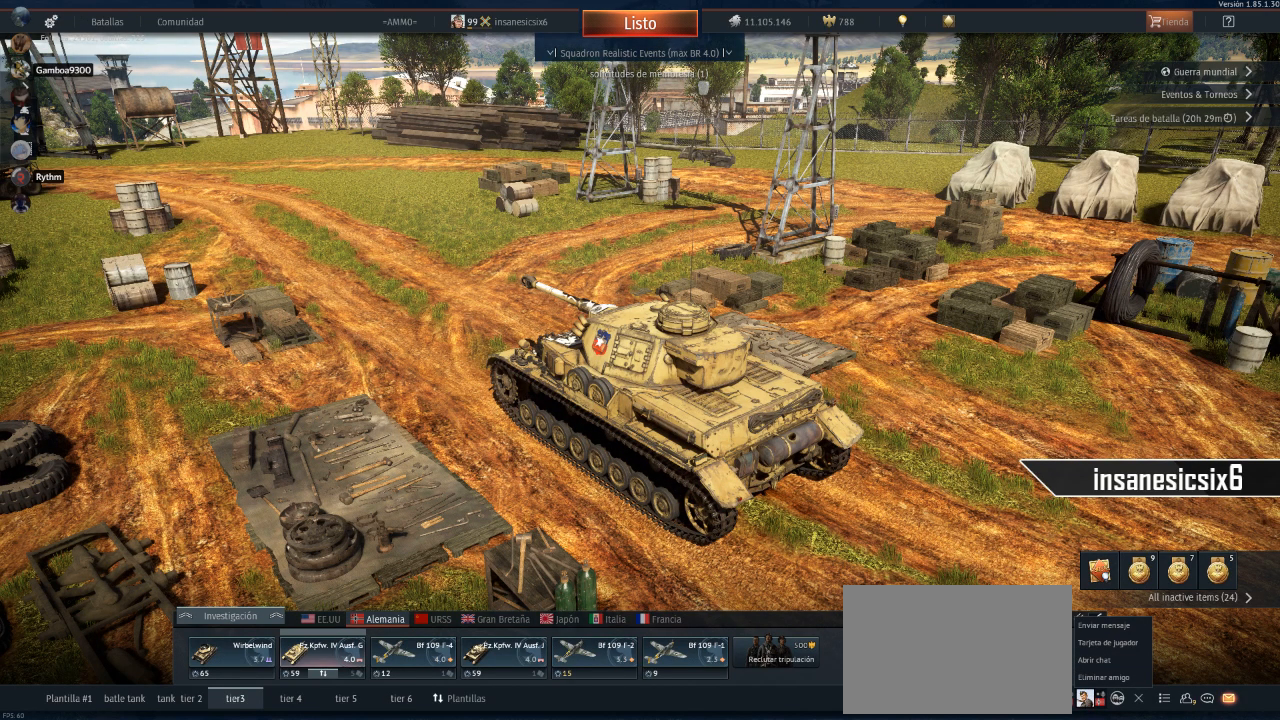
{"keys": [], "mouse": ["left"], "mouse_move": "still", "events": [[417, "mouse_left", "down"]]}
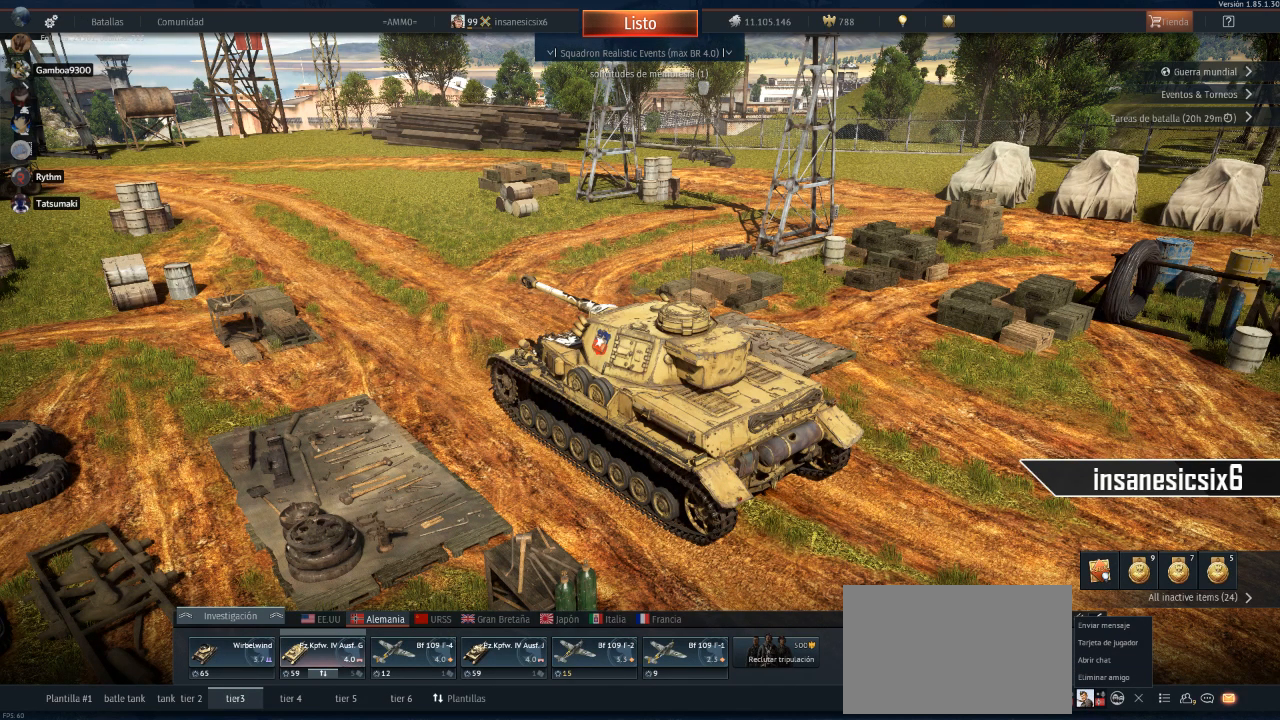
{"keys": [], "mouse": [], "mouse_move": "left", "events": [[16, "mouse_left", "up"]]}
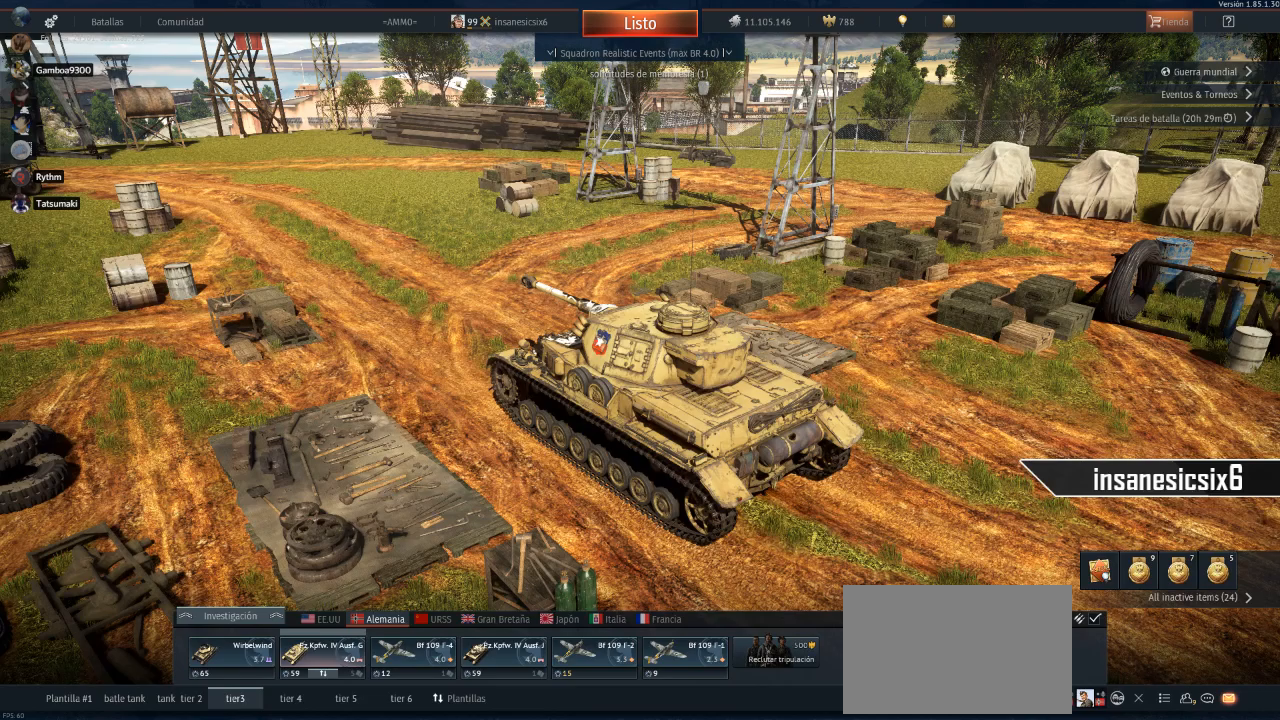
{"keys": [], "mouse": [], "mouse_move": "still", "events": []}